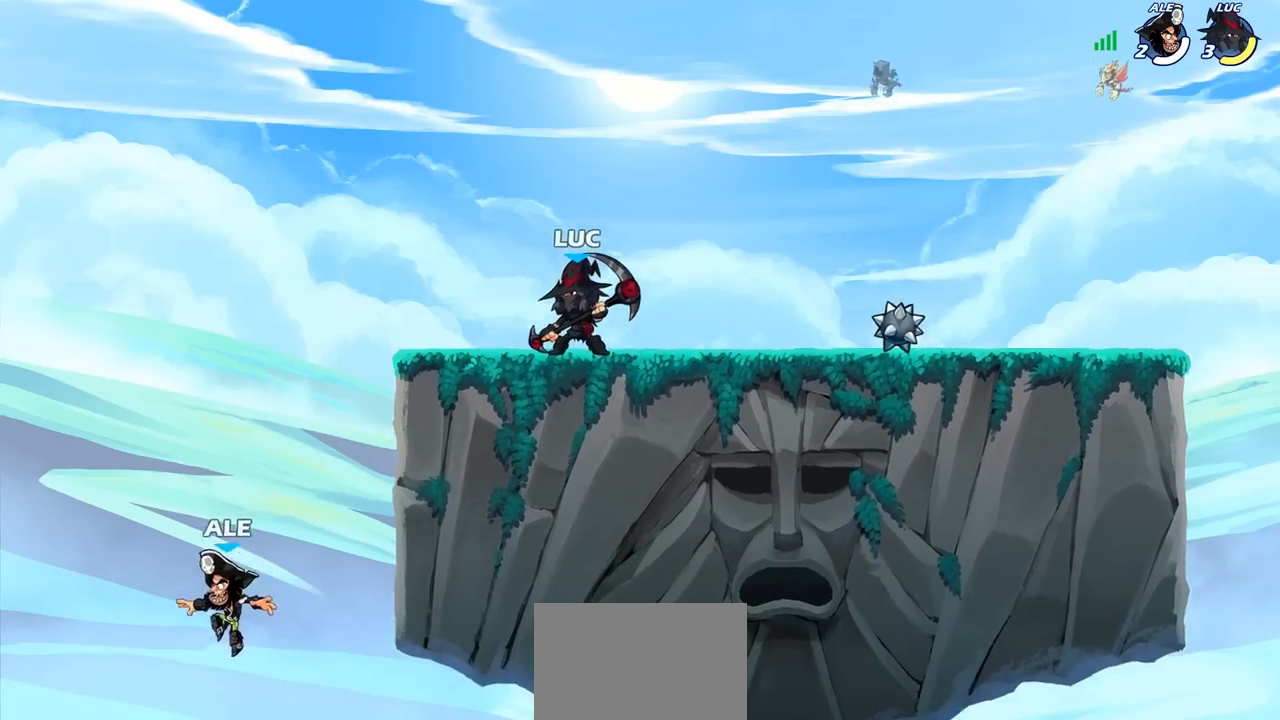
Gameplay with a controller (PlayStation layout); each line is a JSON object with the inputs held at the frame after it. "events" lists button and stick changes between this image and that frame as [ms after this image, input, new state], when the widget could be followed in between.
{"buttons": [], "left_stick": "center", "right_stick": "center", "events": []}
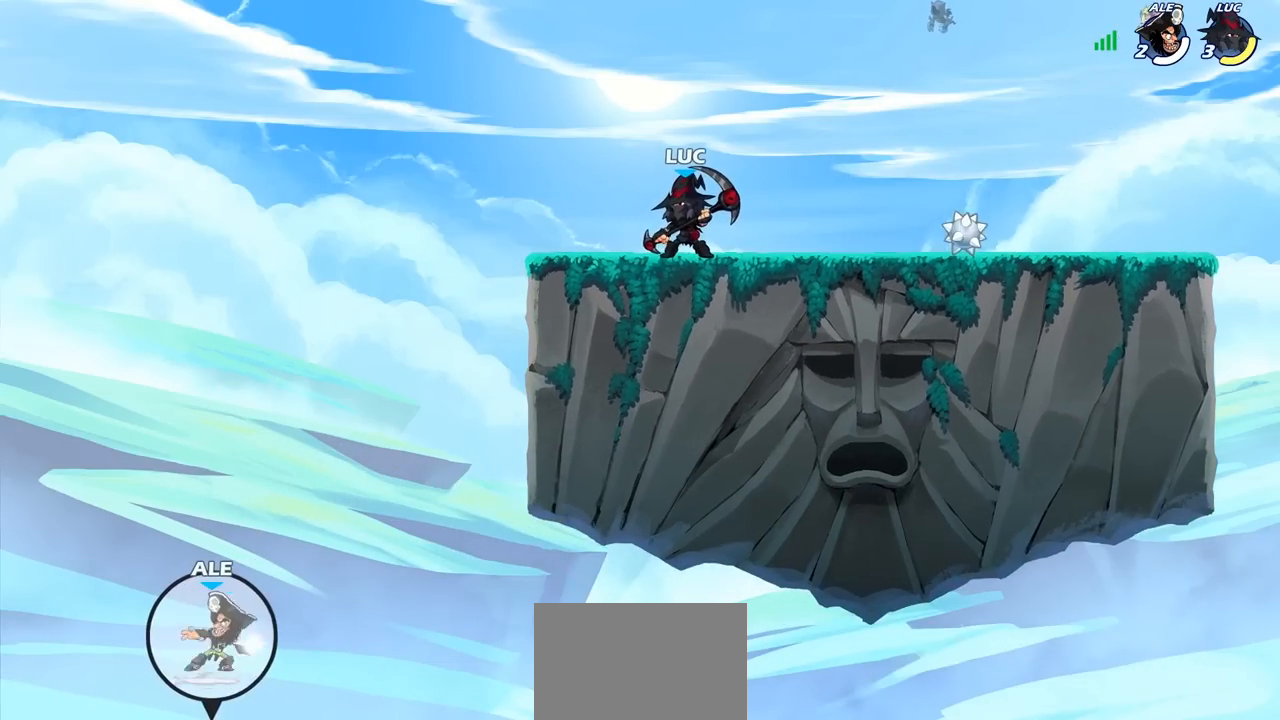
{"buttons": [], "left_stick": "center", "right_stick": "center", "events": []}
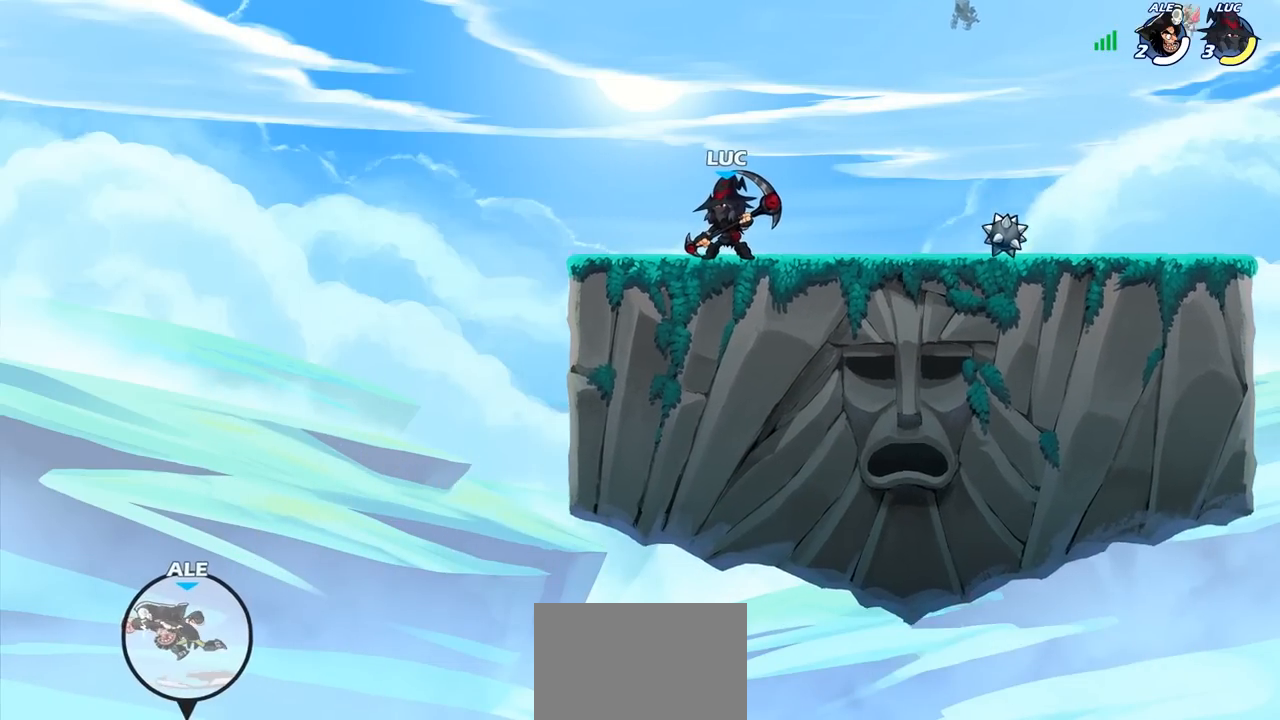
{"buttons": [], "left_stick": "center", "right_stick": "down", "events": [[317, "right_stick", "down"]]}
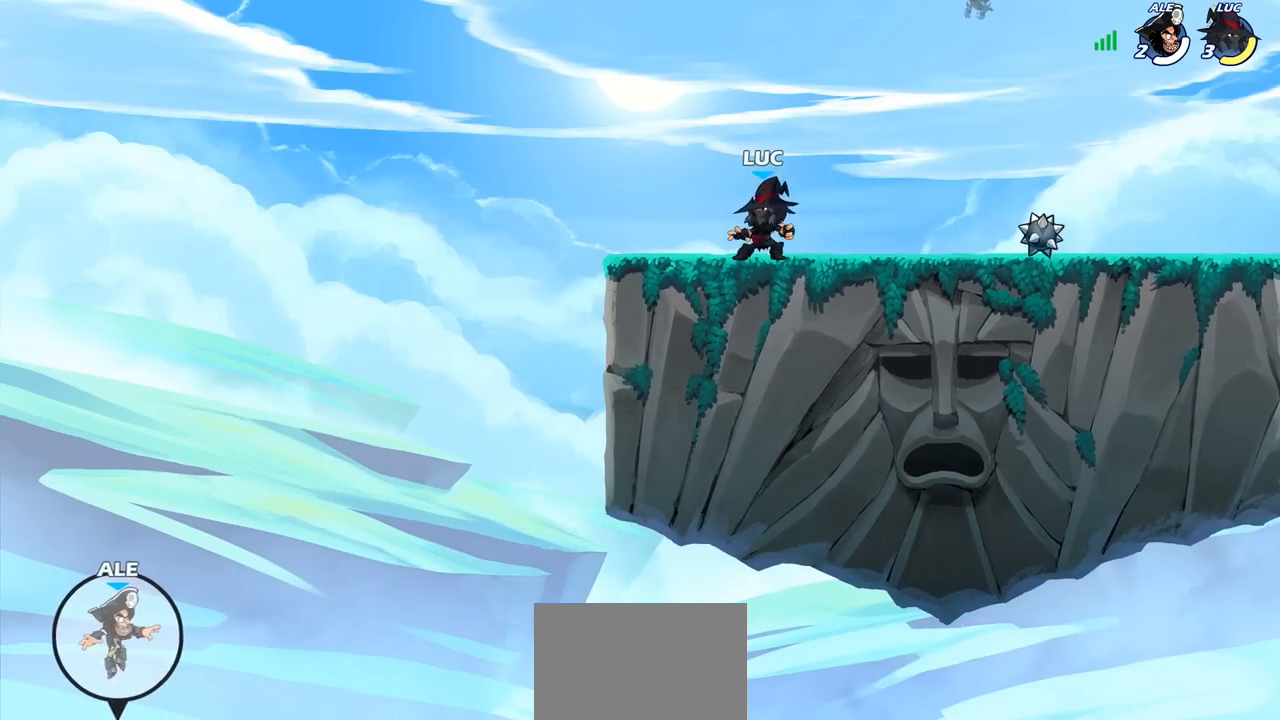
{"buttons": [], "left_stick": "center", "right_stick": "down", "events": []}
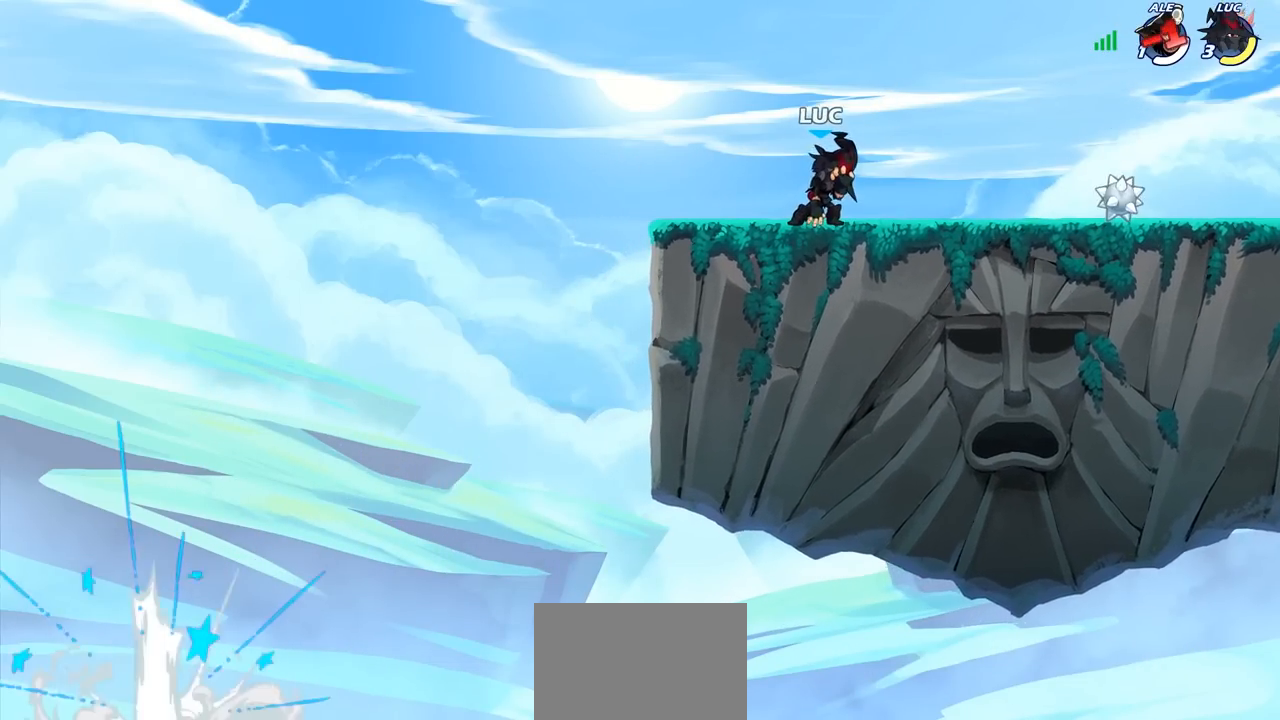
{"buttons": [], "left_stick": "center", "right_stick": "down", "events": []}
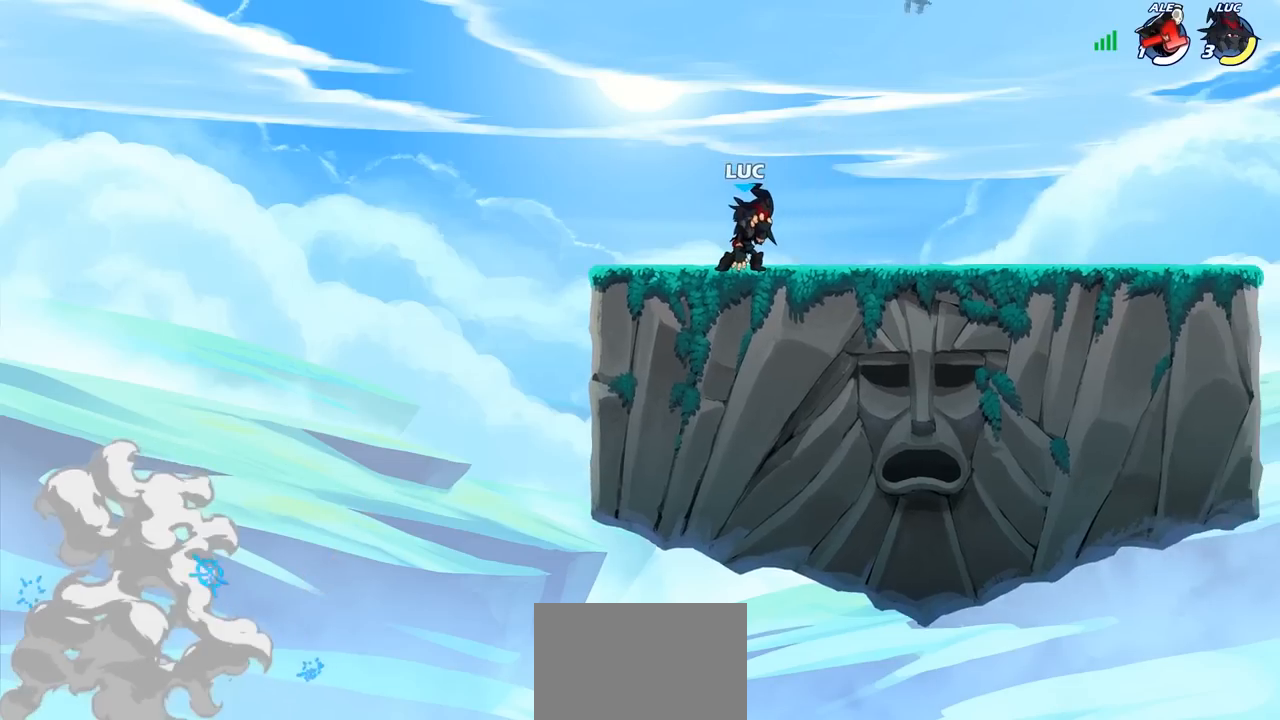
{"buttons": [], "left_stick": "center", "right_stick": "center", "events": [[200, "right_stick", "center"]]}
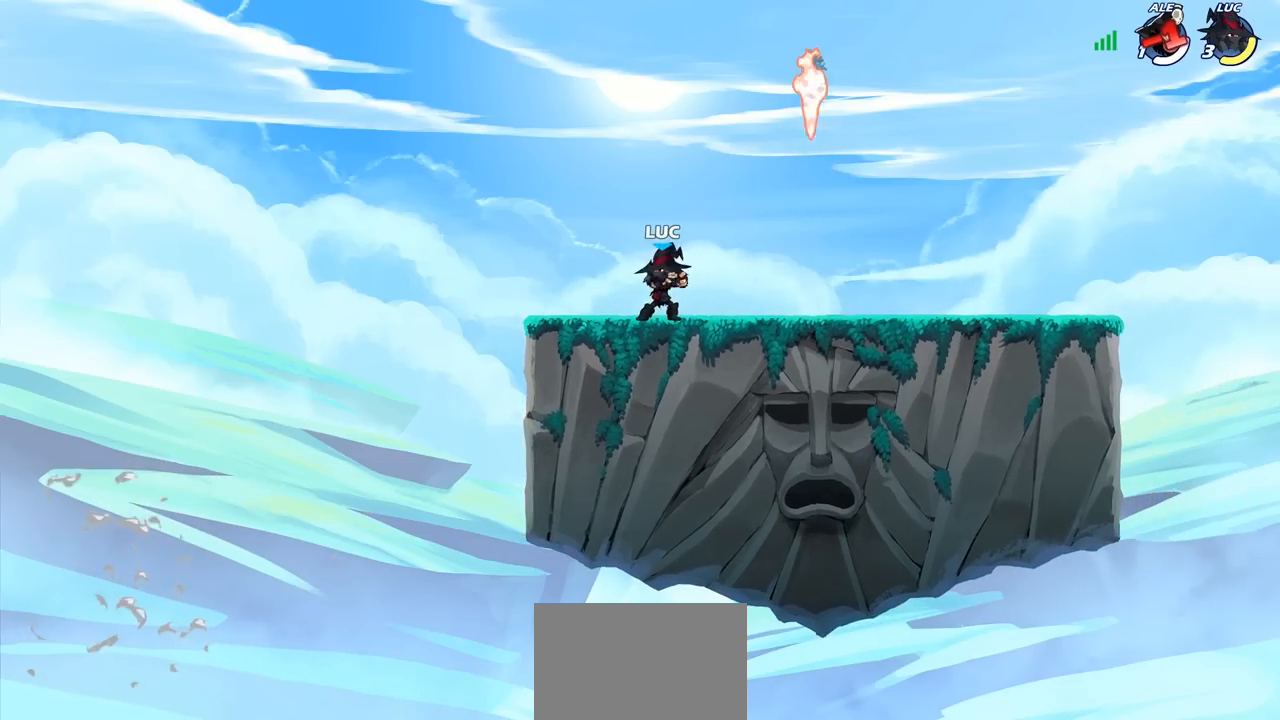
{"buttons": ["CROSS"], "left_stick": "center", "right_stick": "center", "events": [[433, "CROSS", "down"]]}
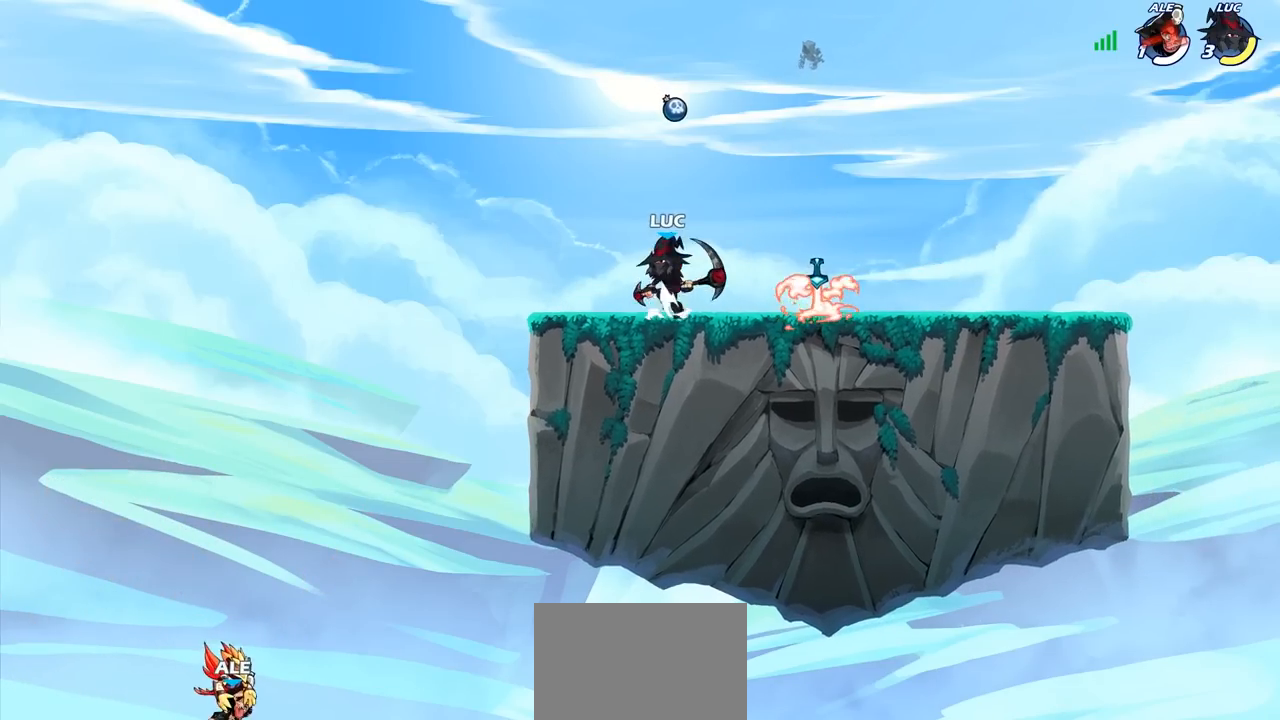
{"buttons": [], "left_stick": "center", "right_stick": "center", "events": [[67, "CROSS", "up"], [267, "left_stick", "right"], [450, "left_stick", "center"]]}
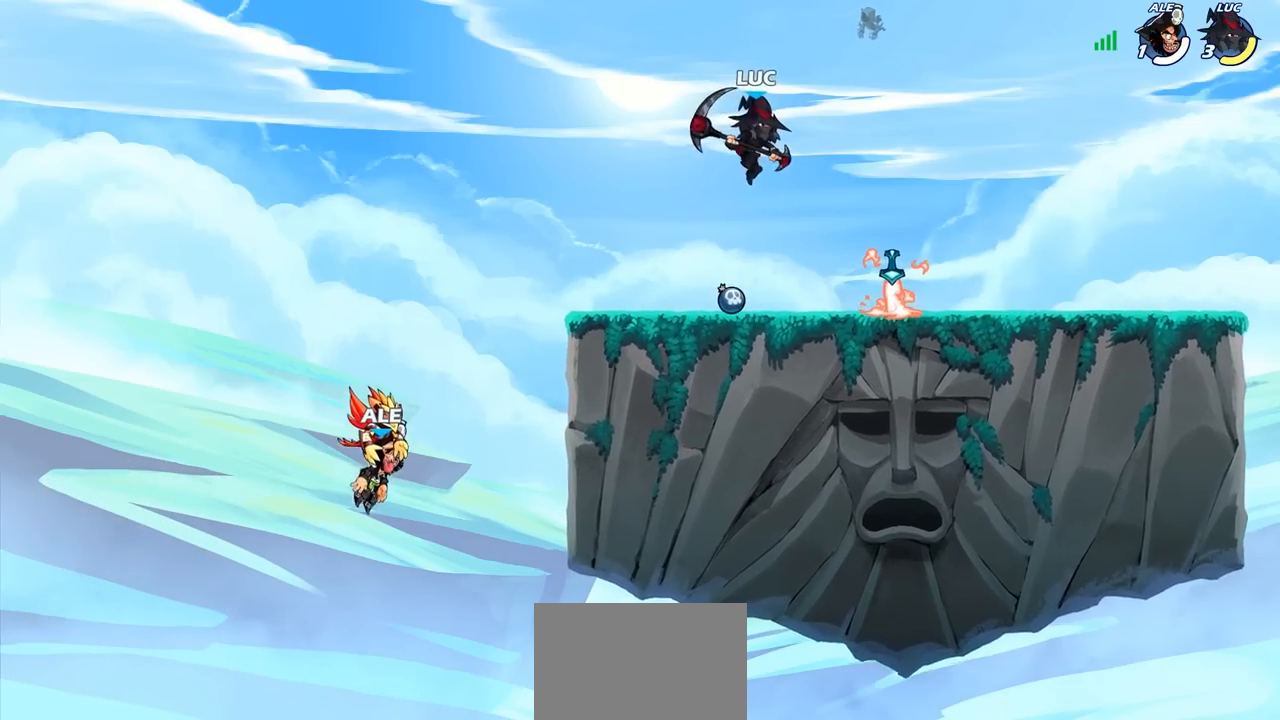
{"buttons": ["CIRCLE", "R2"], "left_stick": "center", "right_stick": "center", "events": [[17, "R2", "down"], [67, "CIRCLE", "down"]]}
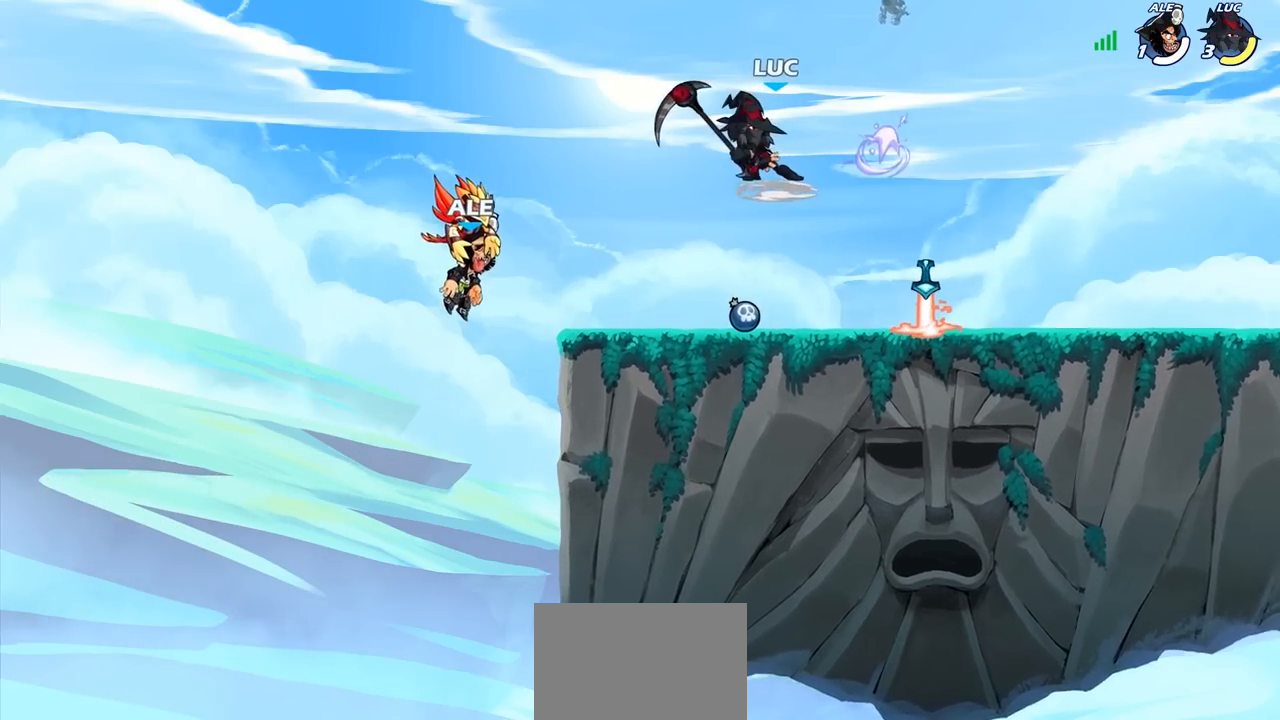
{"buttons": [], "left_stick": "center", "right_stick": "center", "events": [[133, "R1", "down"], [450, "R1", "up"], [467, "R2", "up"], [500, "CIRCLE", "up"]]}
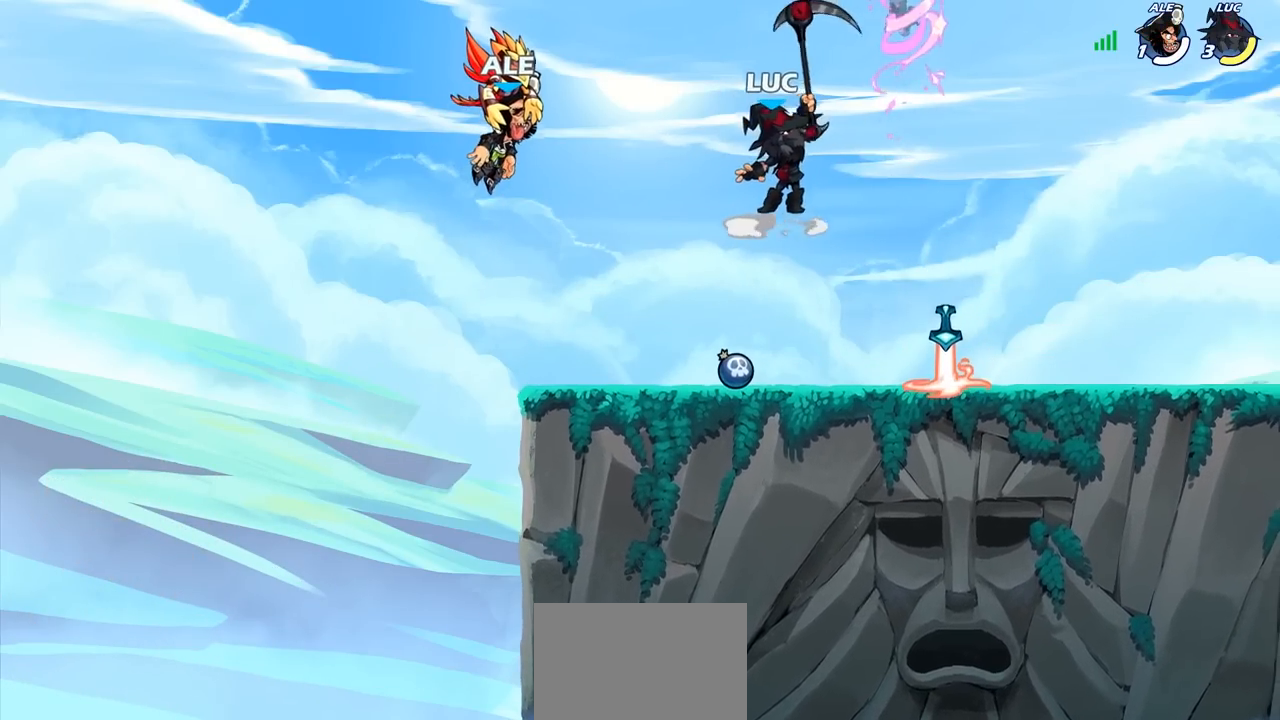
{"buttons": [], "left_stick": "center", "right_stick": "center", "events": [[367, "CIRCLE", "down"], [483, "CIRCLE", "up"]]}
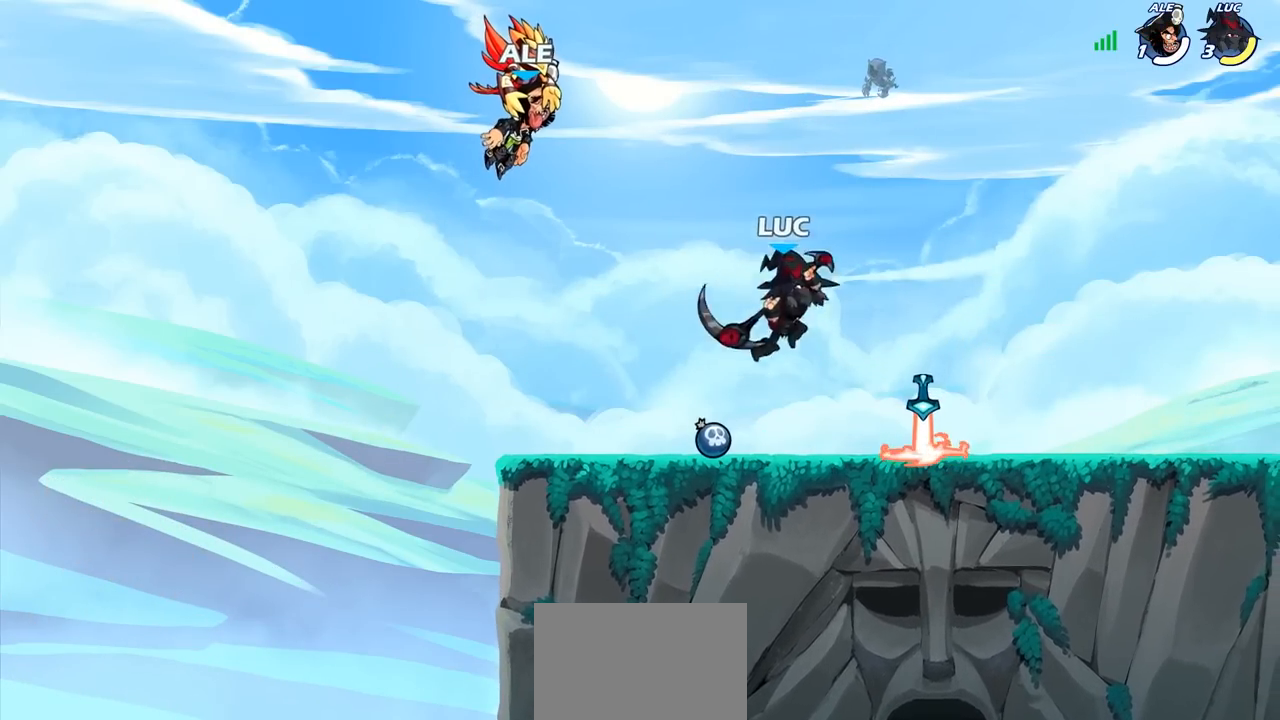
{"buttons": [], "left_stick": "up-left", "right_stick": "center", "events": [[317, "left_stick", "left"], [500, "left_stick", "up-left"]]}
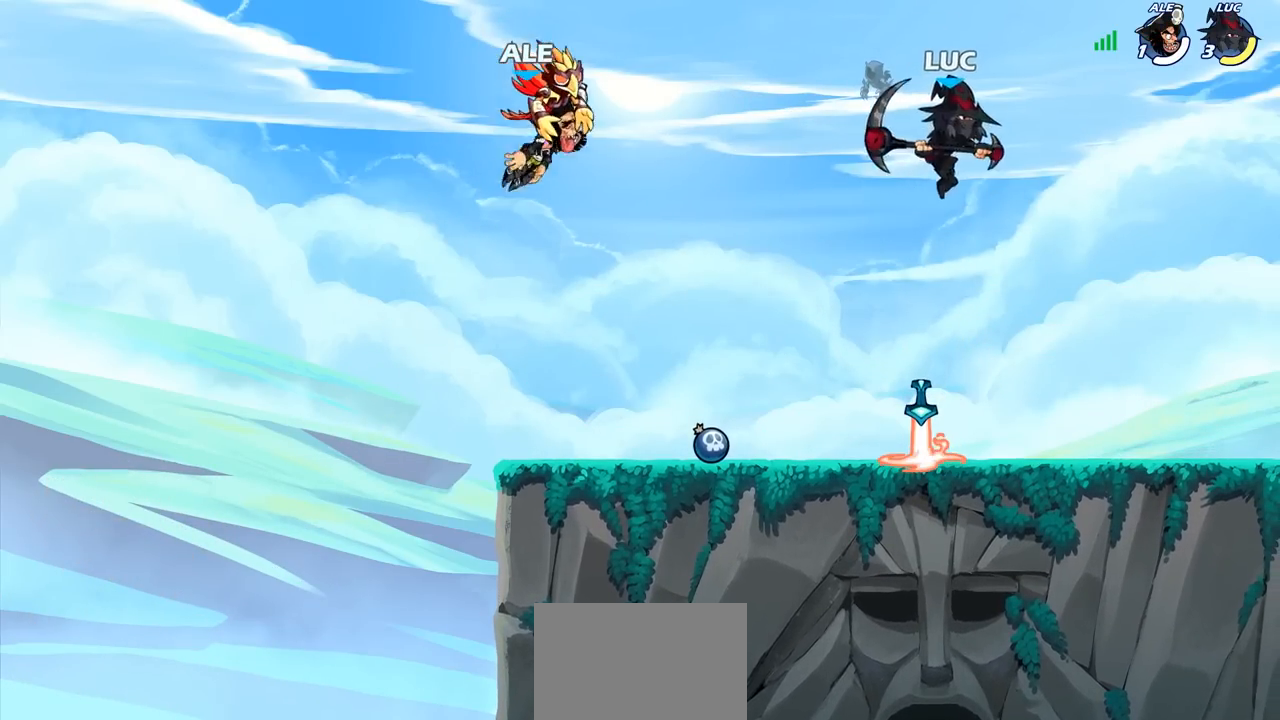
{"buttons": [], "left_stick": "center", "right_stick": "center", "events": [[17, "left_stick", "up"], [100, "R1", "down"], [167, "R1", "up"], [200, "left_stick", "center"]]}
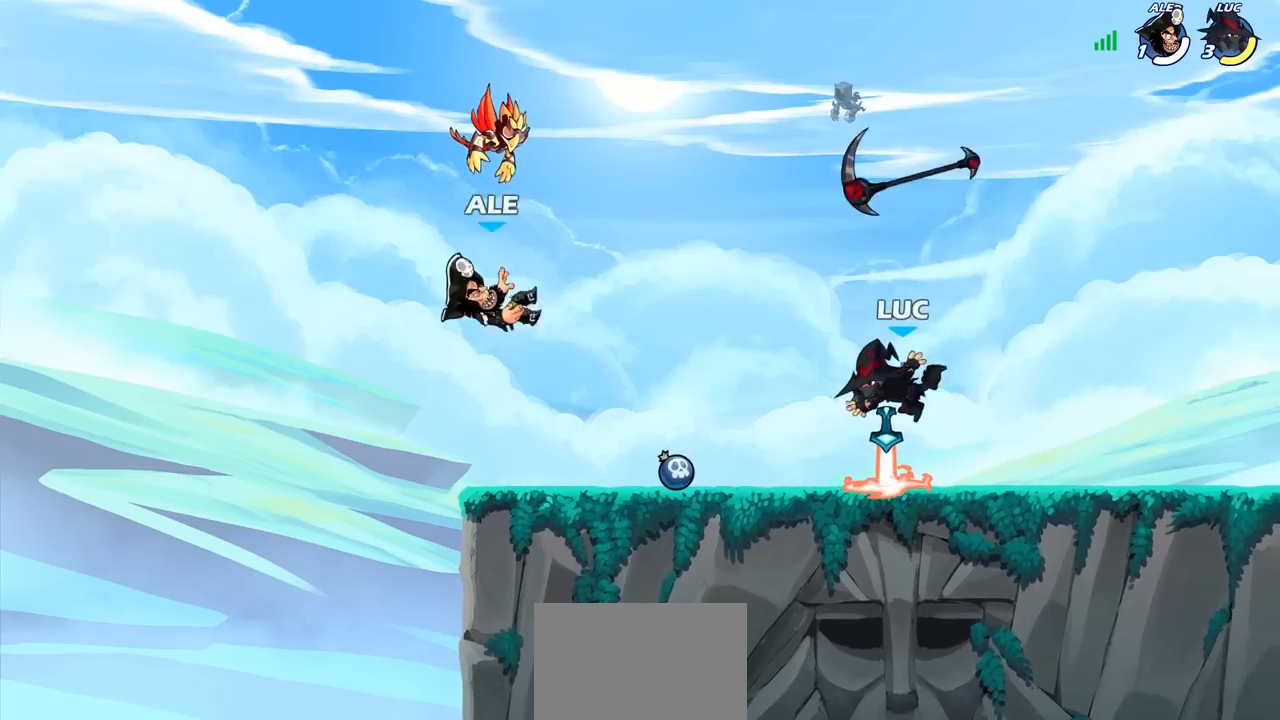
{"buttons": [], "left_stick": "center", "right_stick": "center", "events": [[100, "R1", "down"], [200, "R1", "up"]]}
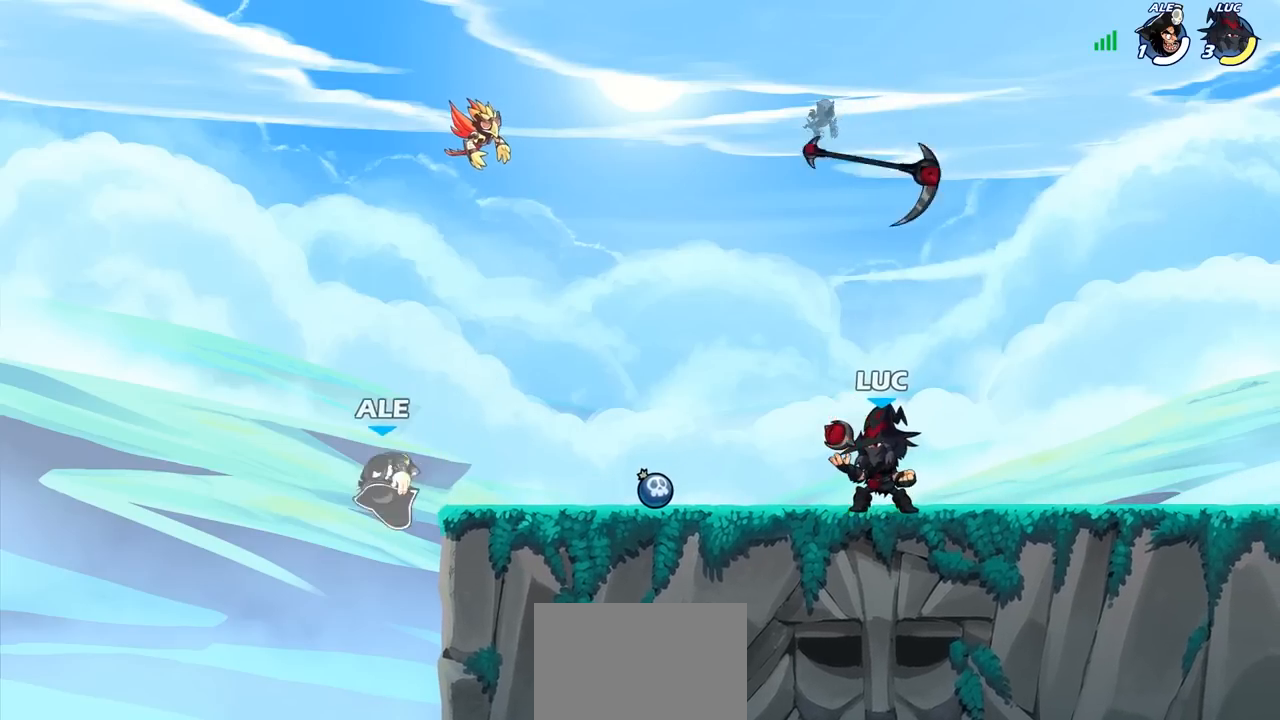
{"buttons": [], "left_stick": "center", "right_stick": "center", "events": [[83, "R1", "down"], [167, "R1", "up"]]}
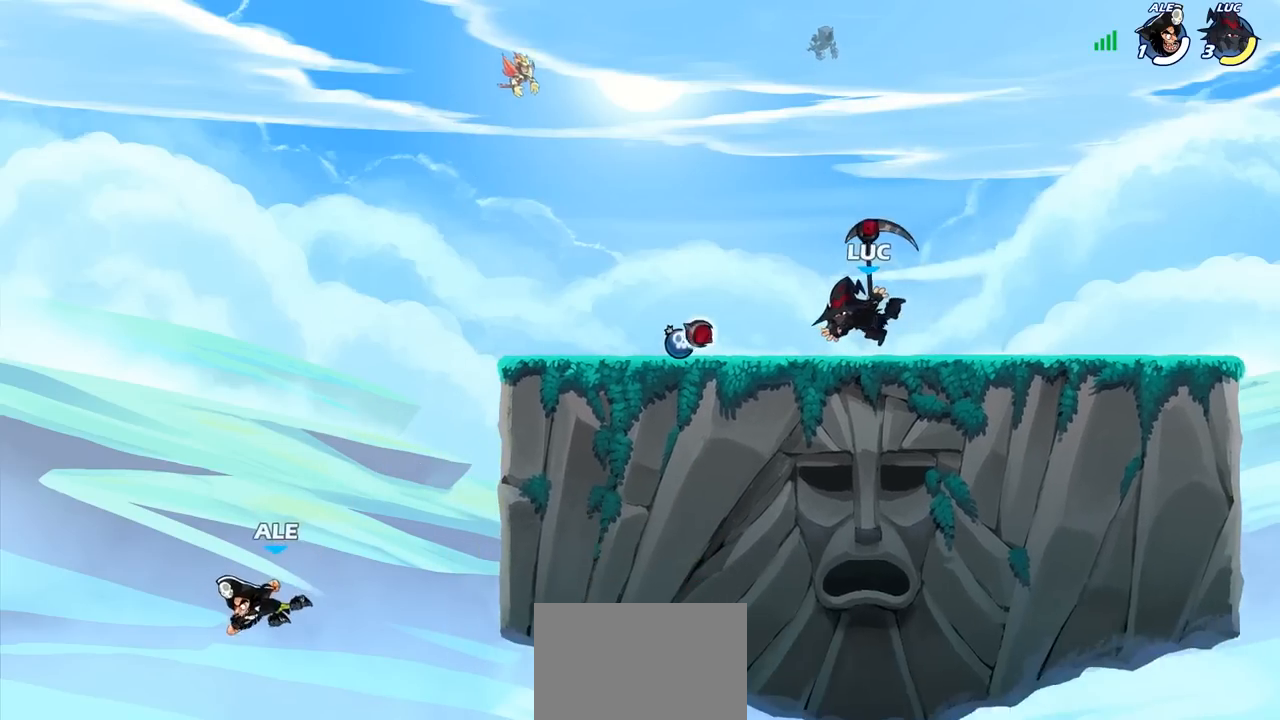
{"buttons": [], "left_stick": "center", "right_stick": "center", "events": [[83, "R1", "down"], [200, "R1", "up"], [283, "CIRCLE", "down"], [367, "CIRCLE", "up"]]}
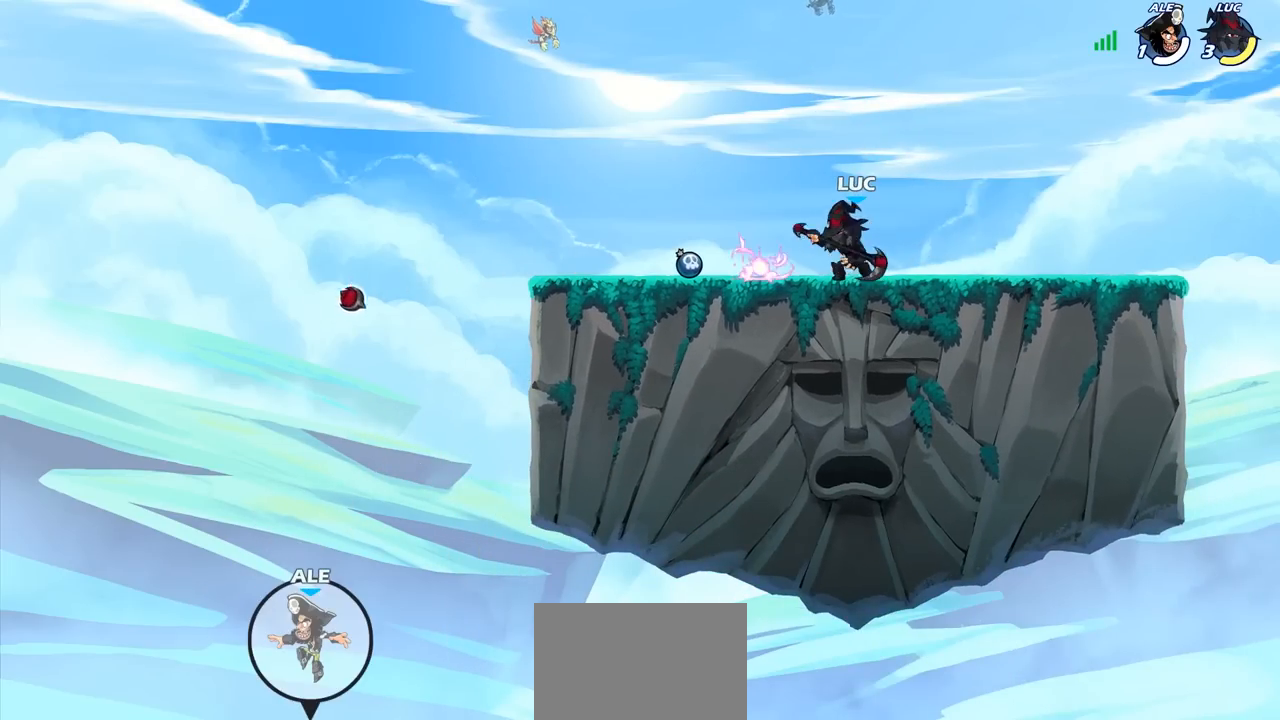
{"buttons": [], "left_stick": "center", "right_stick": "center", "events": []}
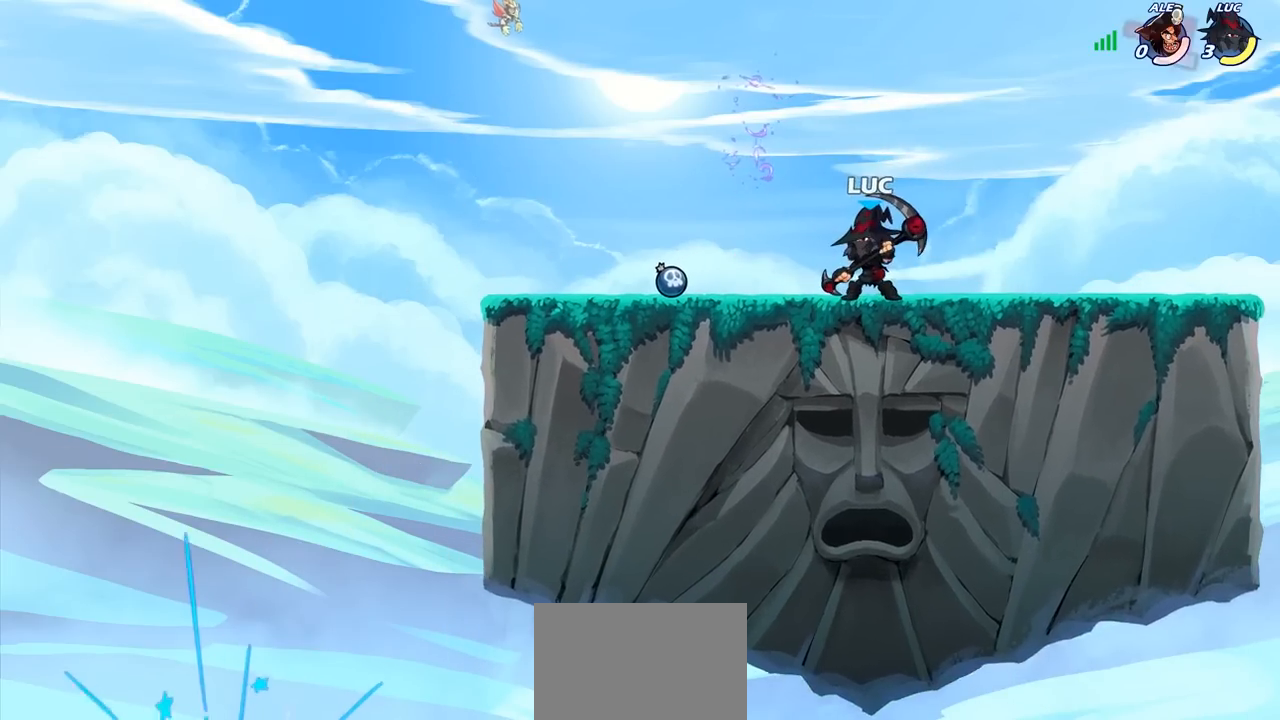
{"buttons": [], "left_stick": "center", "right_stick": "center", "events": []}
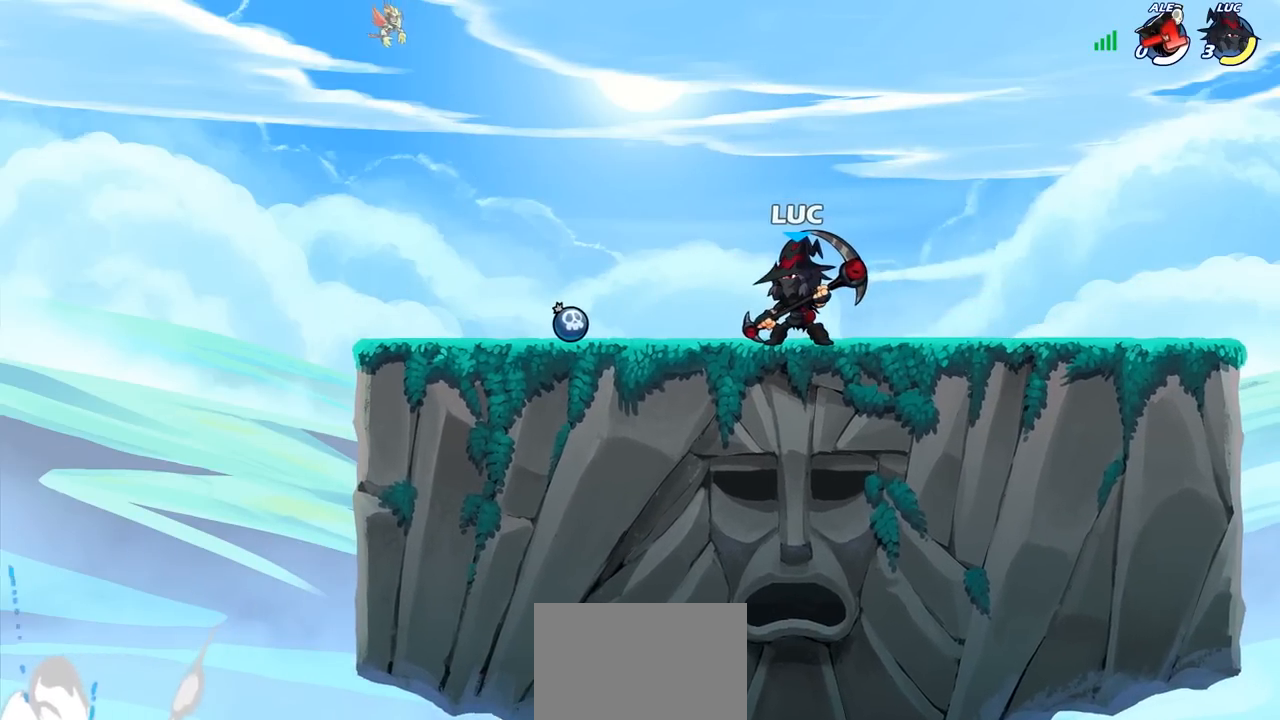
{"buttons": [], "left_stick": "center", "right_stick": "center", "events": []}
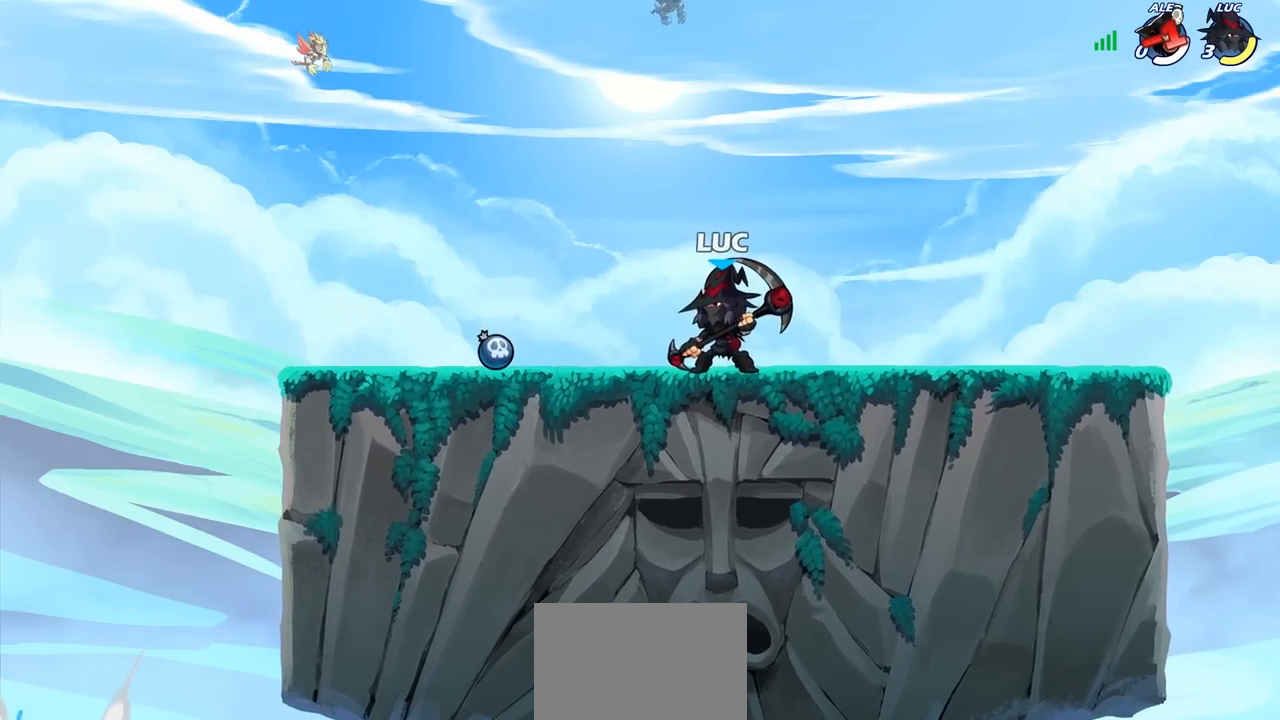
{"buttons": [], "left_stick": "center", "right_stick": "center", "events": []}
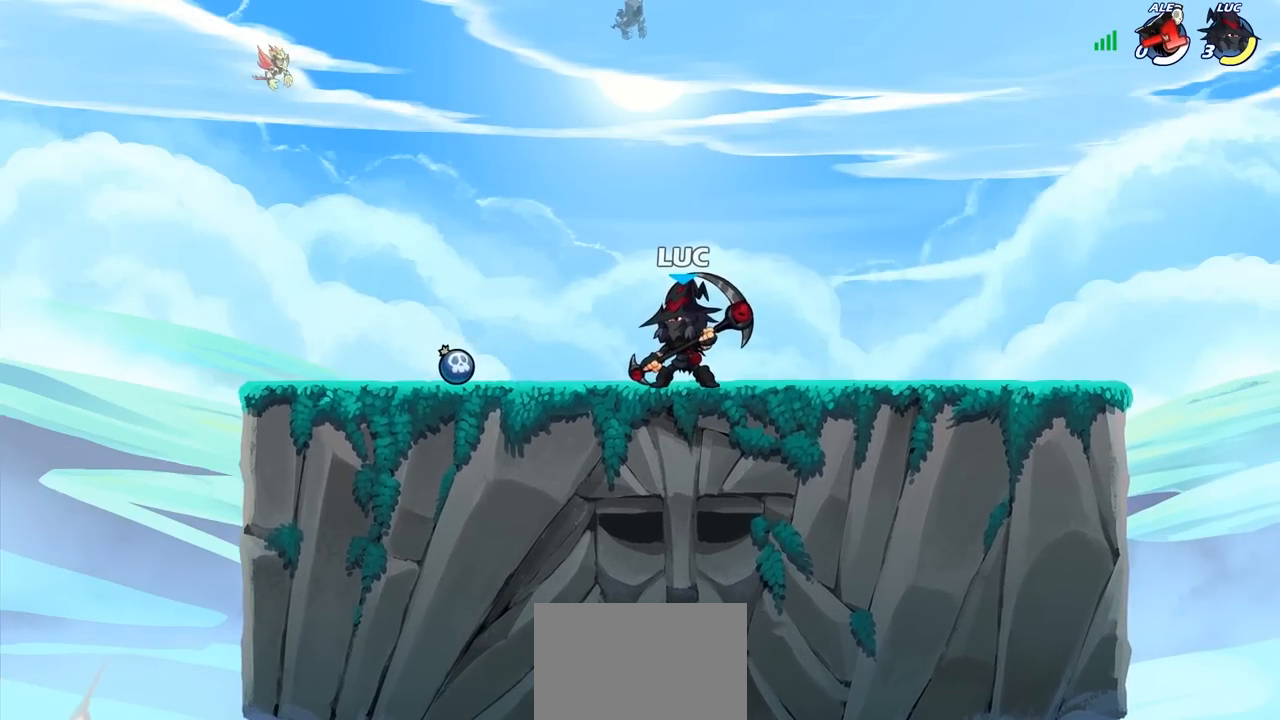
{"buttons": [], "left_stick": "center", "right_stick": "center", "events": []}
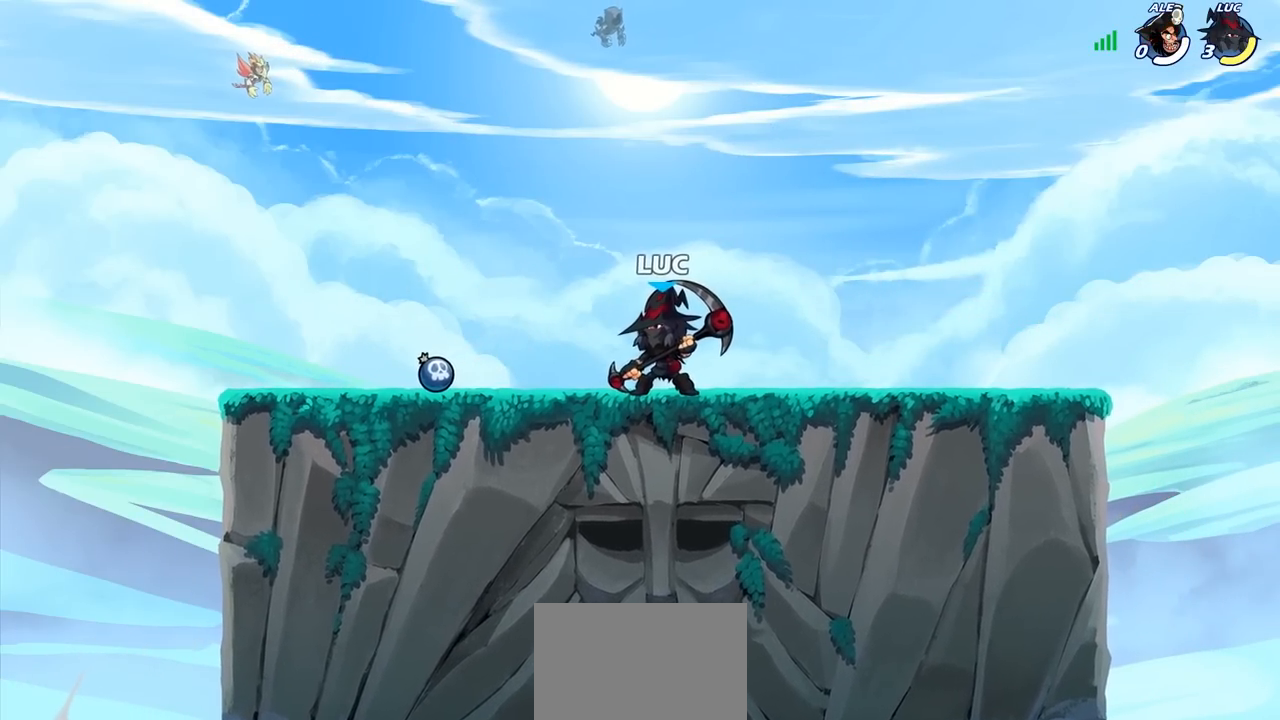
{"buttons": [], "left_stick": "center", "right_stick": "center", "events": []}
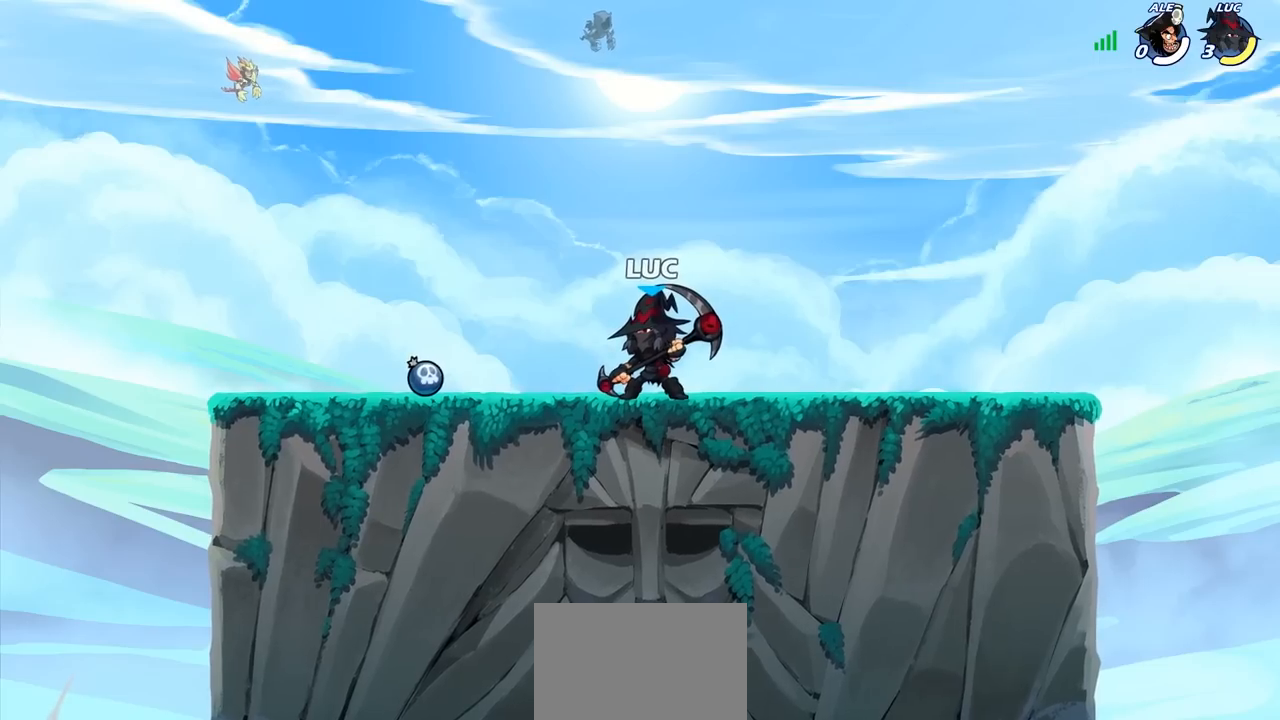
{"buttons": [], "left_stick": "center", "right_stick": "center", "events": []}
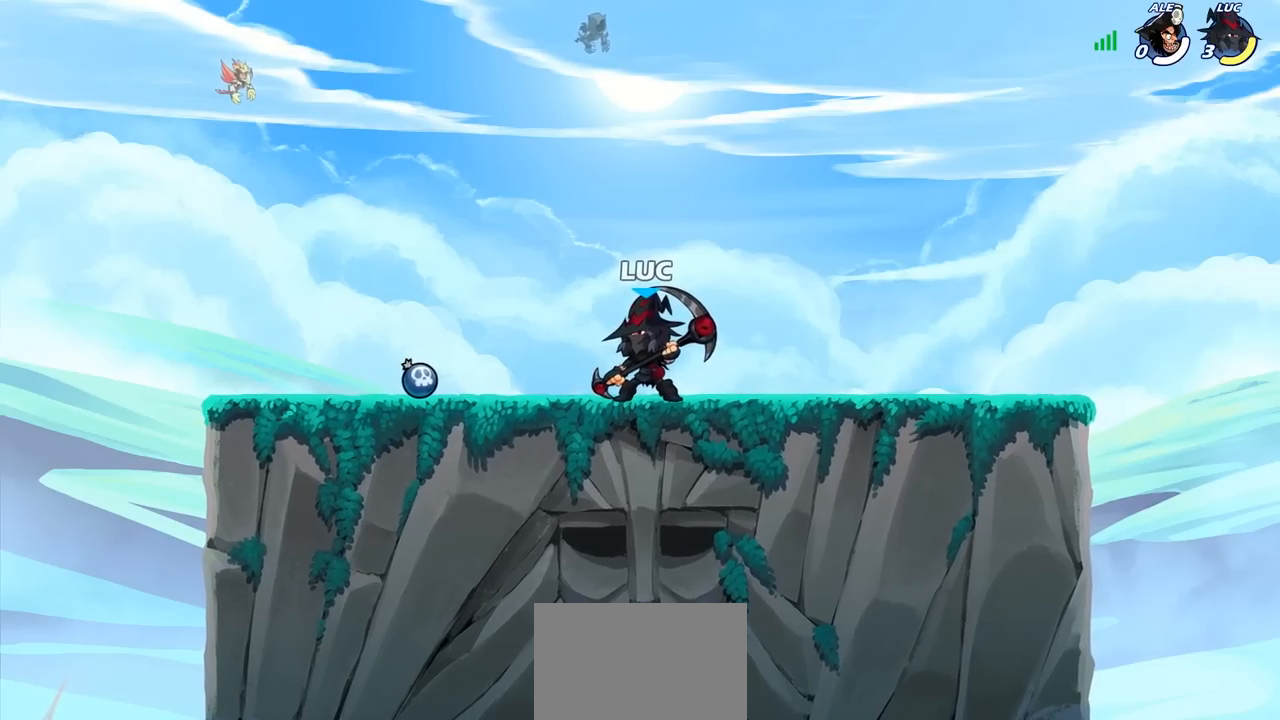
{"buttons": [], "left_stick": "center", "right_stick": "center", "events": []}
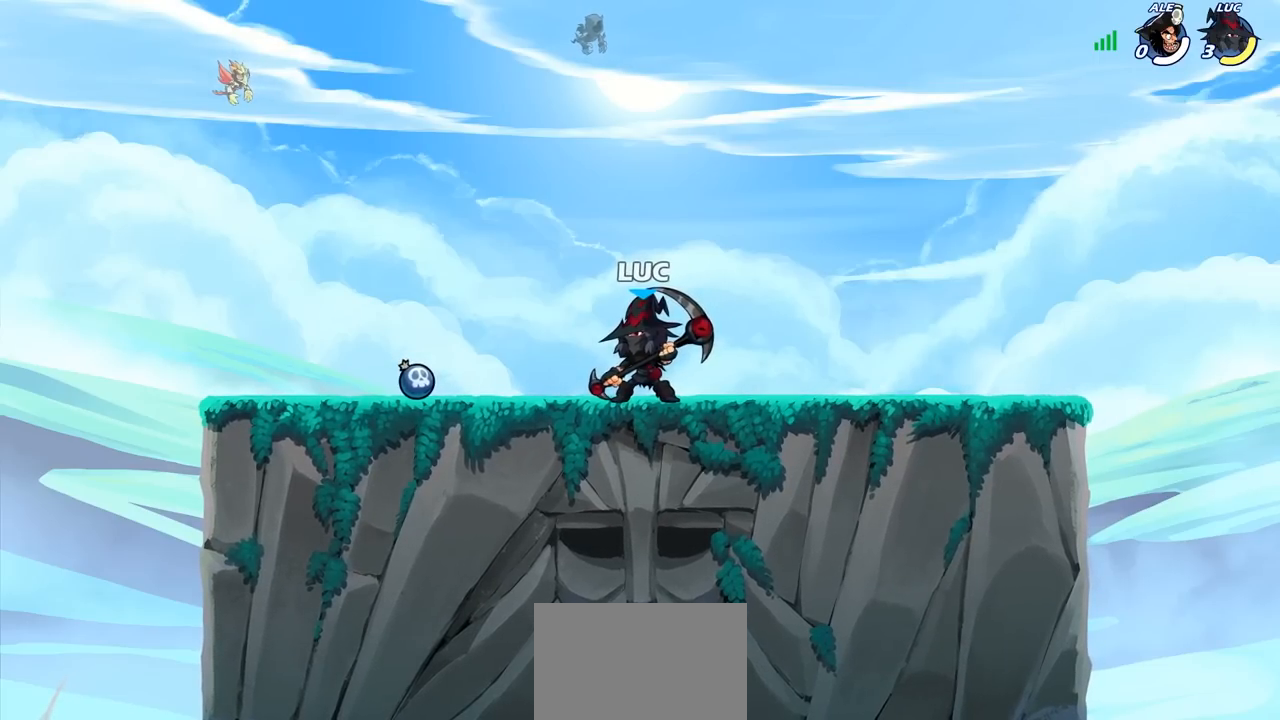
{"buttons": [], "left_stick": "center", "right_stick": "center", "events": []}
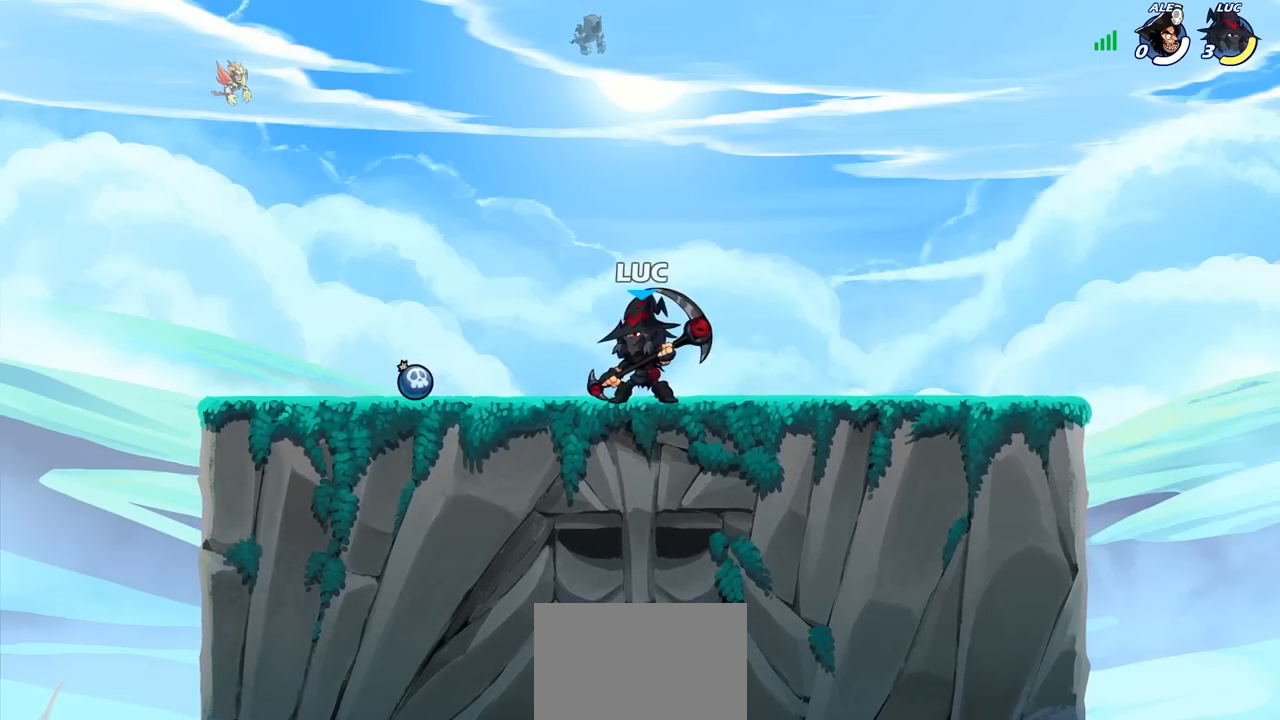
{"buttons": [], "left_stick": "center", "right_stick": "center", "events": []}
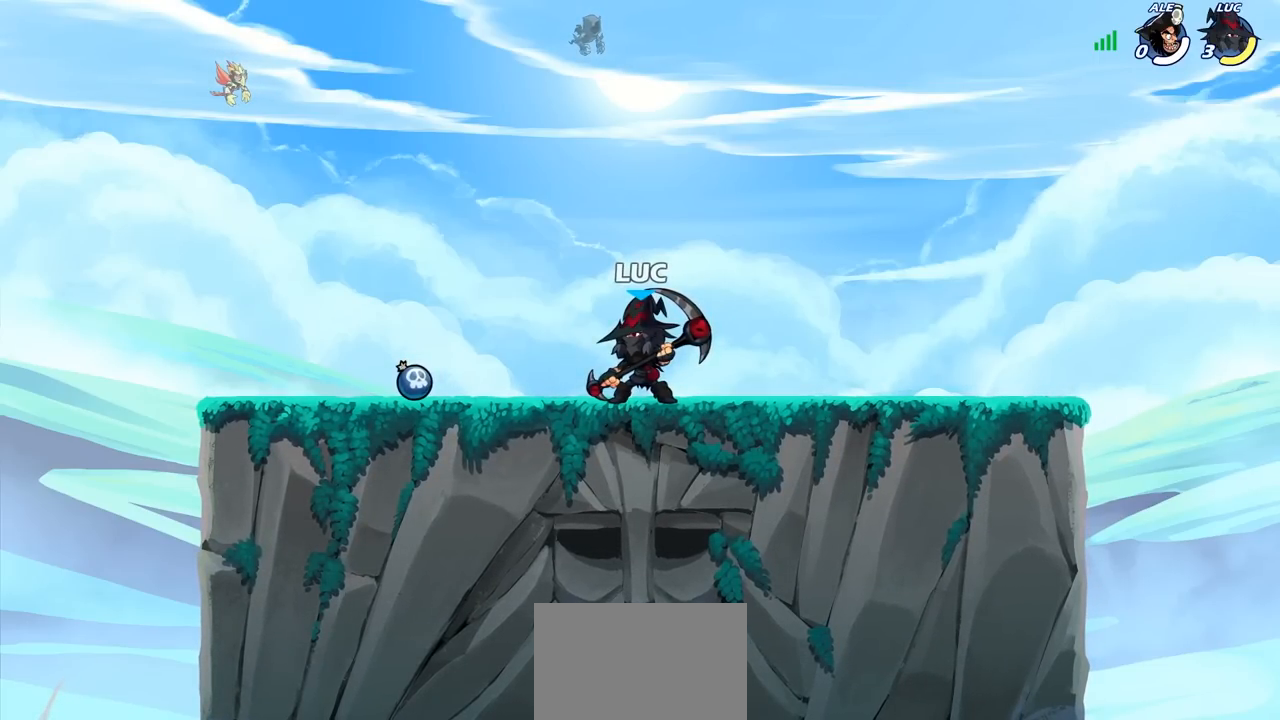
{"buttons": ["TRIANGLE"], "left_stick": "center", "right_stick": "center", "events": [[483, "TRIANGLE", "down"]]}
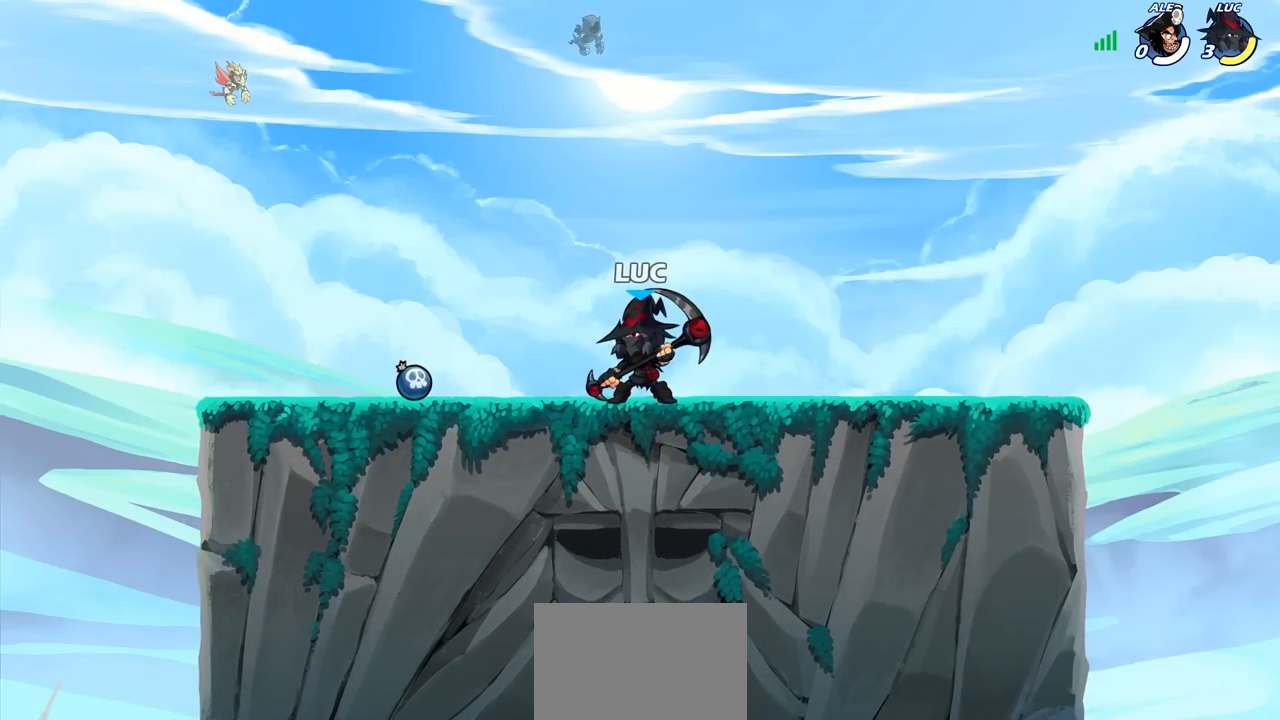
{"buttons": ["TRIANGLE"], "left_stick": "center", "right_stick": "center", "events": [[67, "TRIANGLE", "up"], [283, "TRIANGLE", "down"], [333, "TRIANGLE", "up"], [500, "TRIANGLE", "down"]]}